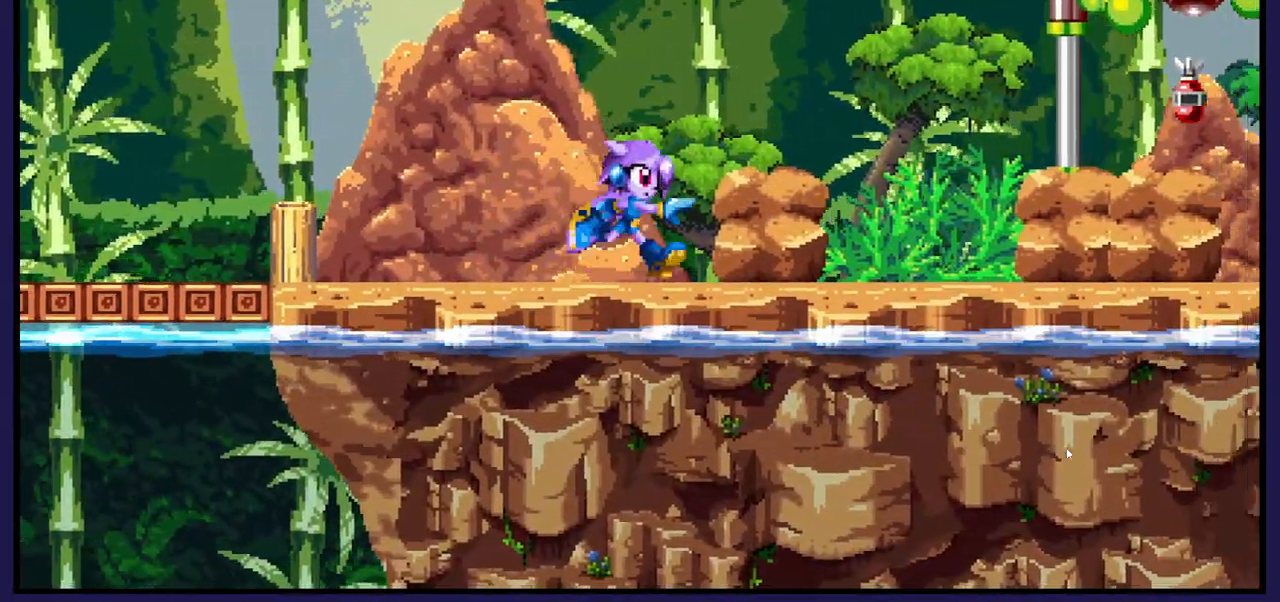
Gameplay with a controller (Xbox layout); each line is a JSON object with the inputs held at the frame after it. "events" lists button and stick changes between this image and that frame as [ms after this image, input, new state], when the widget could be followed in between.
{"buttons": [], "left_stick": "center", "right_stick": "center", "events": [[133, "DPAD_RIGHT", "up"]]}
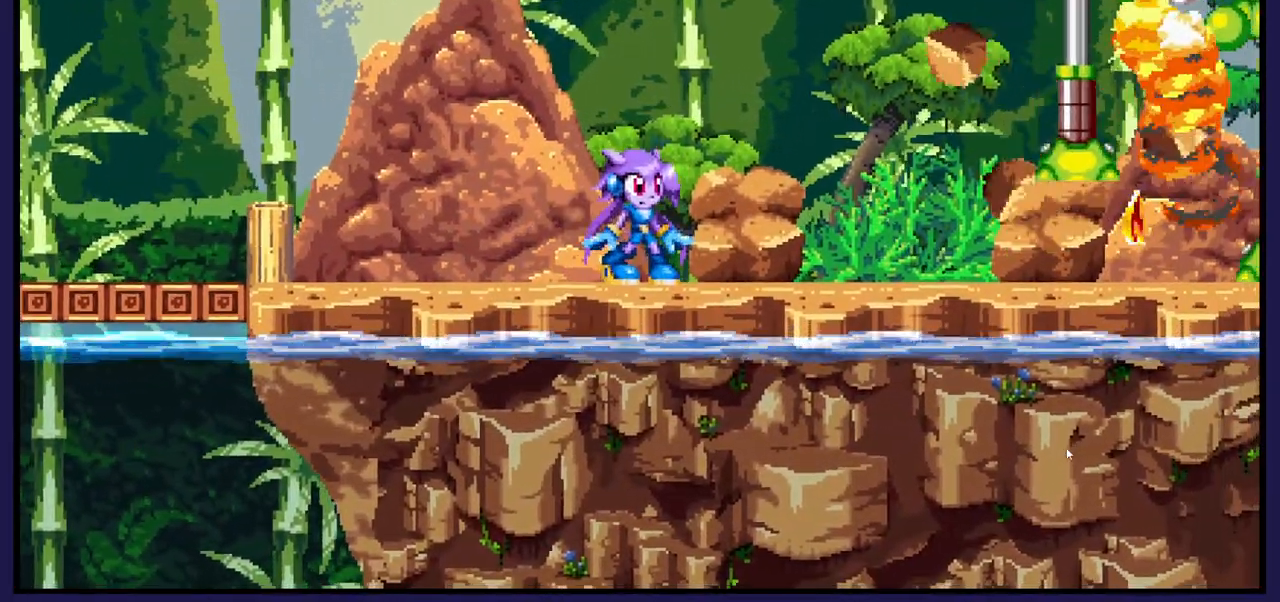
{"buttons": ["DPAD_RIGHT"], "left_stick": "center", "right_stick": "center", "events": [[267, "A", "down"], [350, "A", "up"], [433, "DPAD_RIGHT", "down"]]}
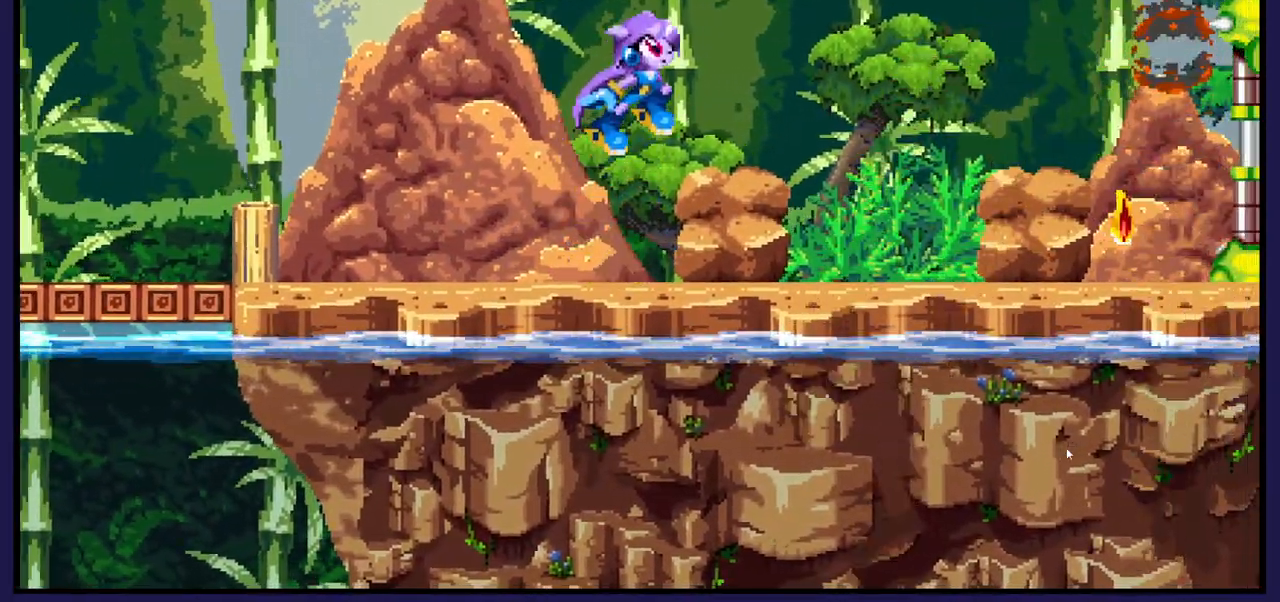
{"buttons": [], "left_stick": "center", "right_stick": "center", "events": [[83, "DPAD_RIGHT", "up"]]}
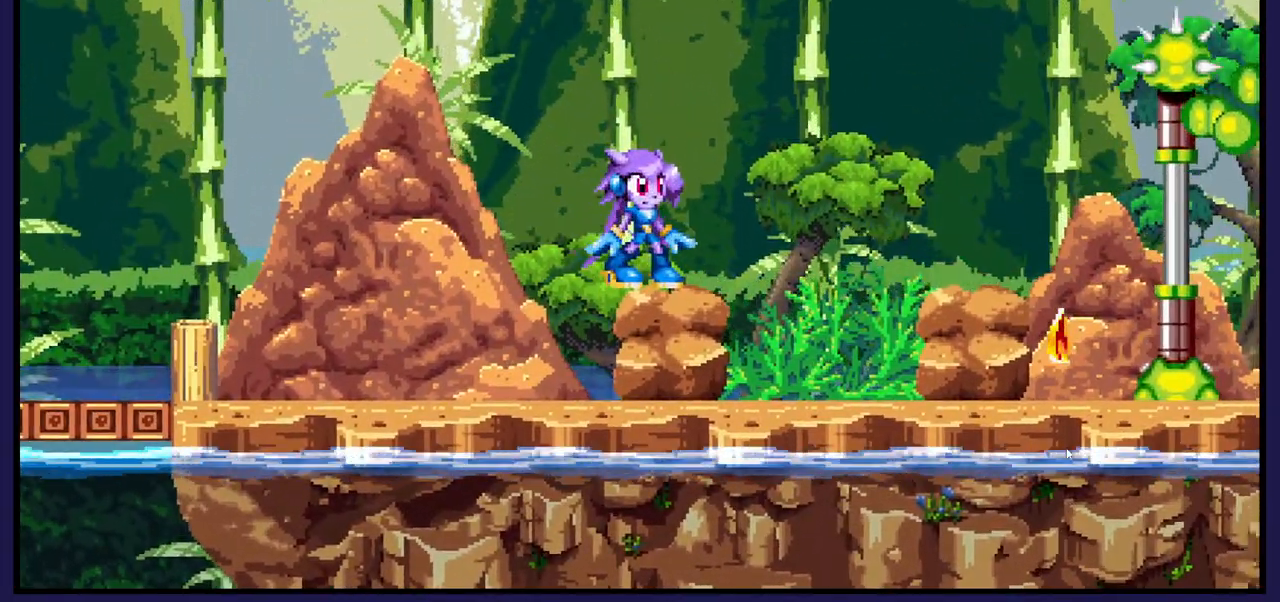
{"buttons": [], "left_stick": "center", "right_stick": "center", "events": [[100, "DPAD_RIGHT", "down"], [467, "DPAD_RIGHT", "up"]]}
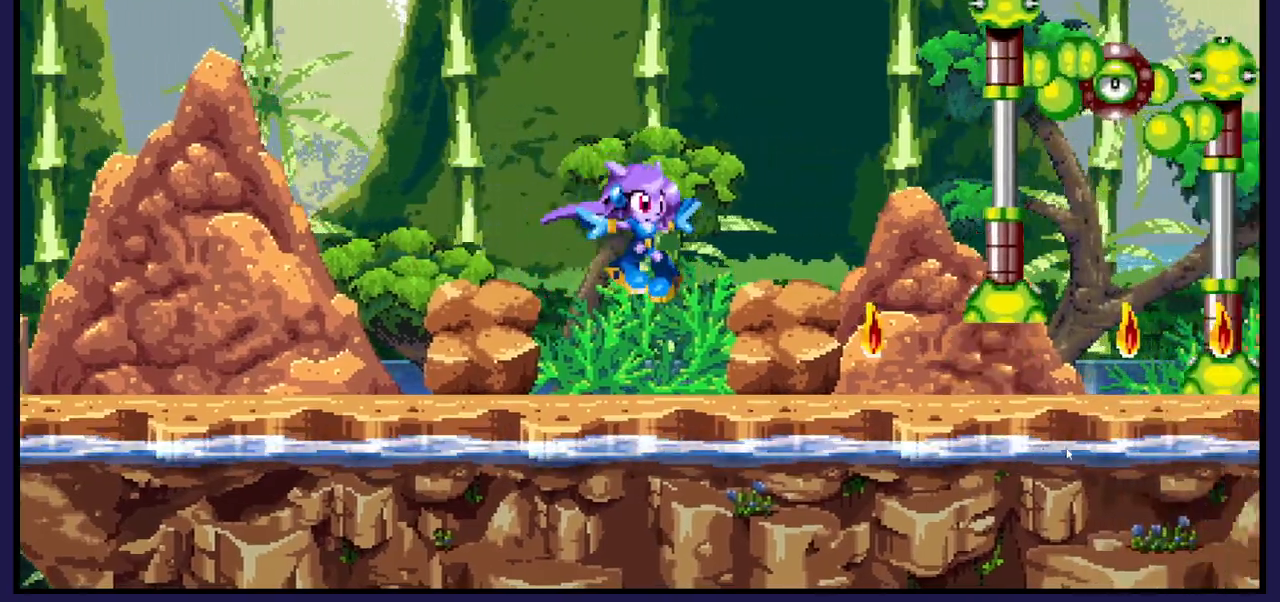
{"buttons": ["DPAD_RIGHT"], "left_stick": "center", "right_stick": "center", "events": [[383, "A", "down"], [433, "DPAD_RIGHT", "down"], [467, "A", "up"]]}
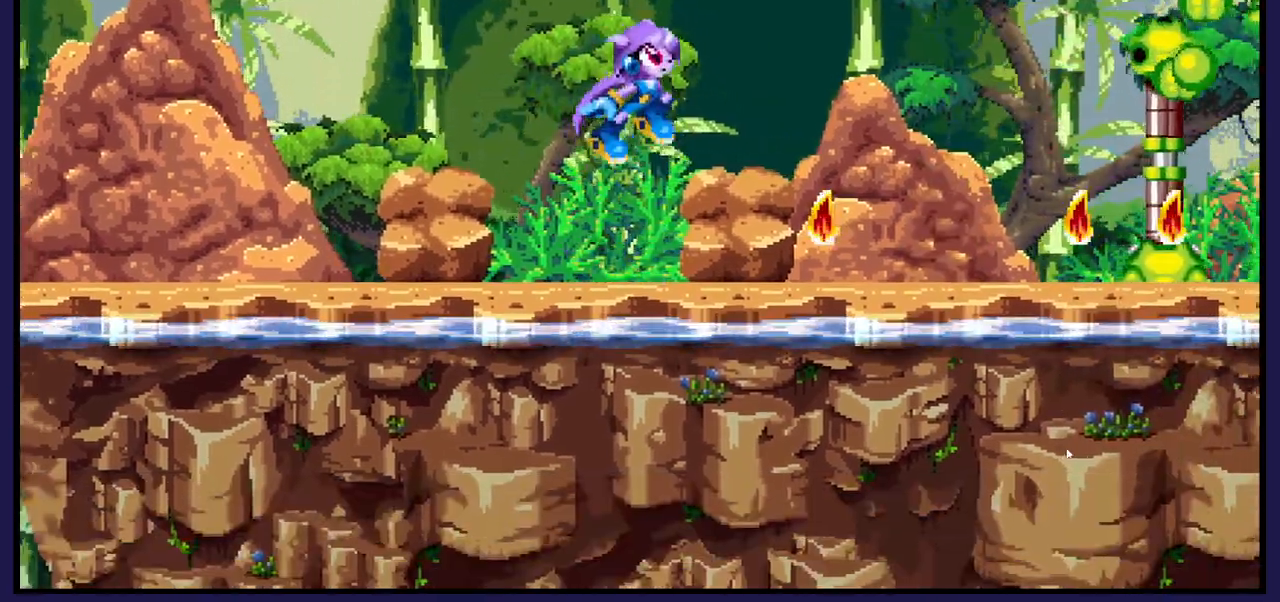
{"buttons": [], "left_stick": "center", "right_stick": "center", "events": [[267, "DPAD_RIGHT", "up"]]}
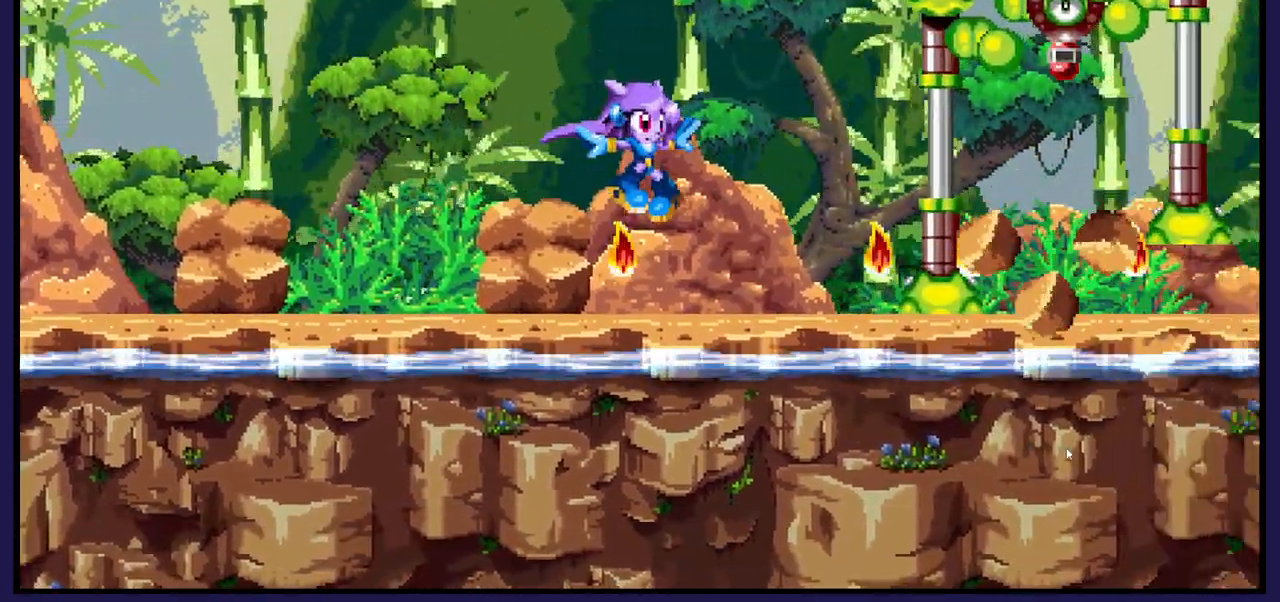
{"buttons": [], "left_stick": "center", "right_stick": "center", "events": [[117, "DPAD_RIGHT", "down"], [183, "DPAD_RIGHT", "up"]]}
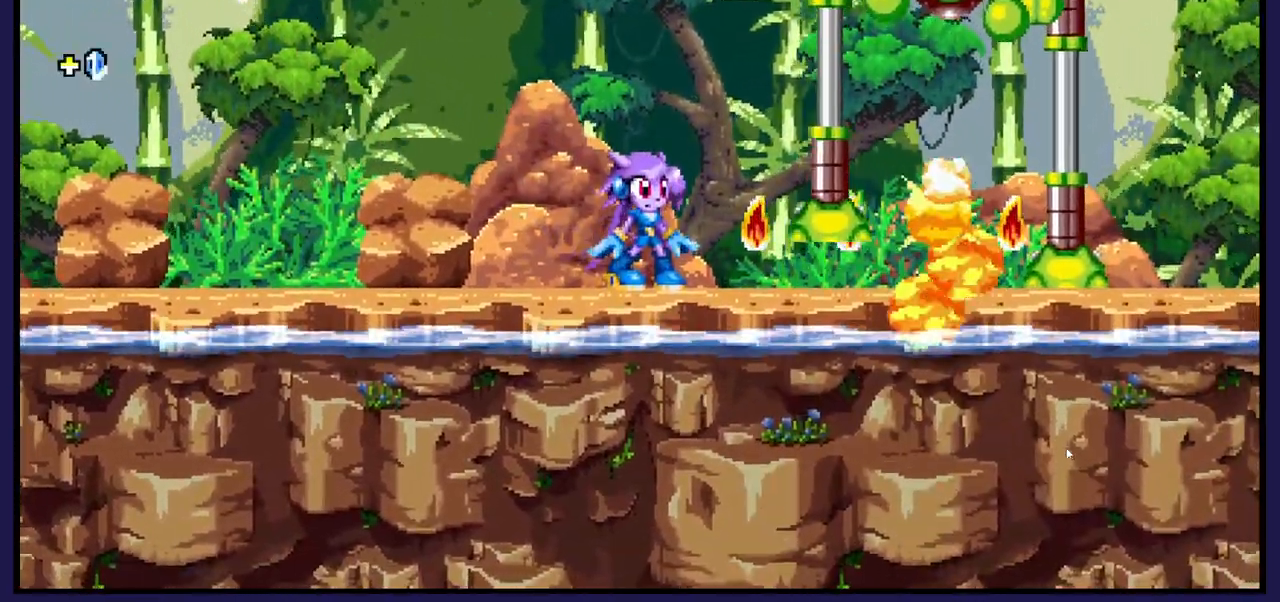
{"buttons": [], "left_stick": "center", "right_stick": "center", "events": [[33, "DPAD_RIGHT", "down"], [217, "DPAD_RIGHT", "up"]]}
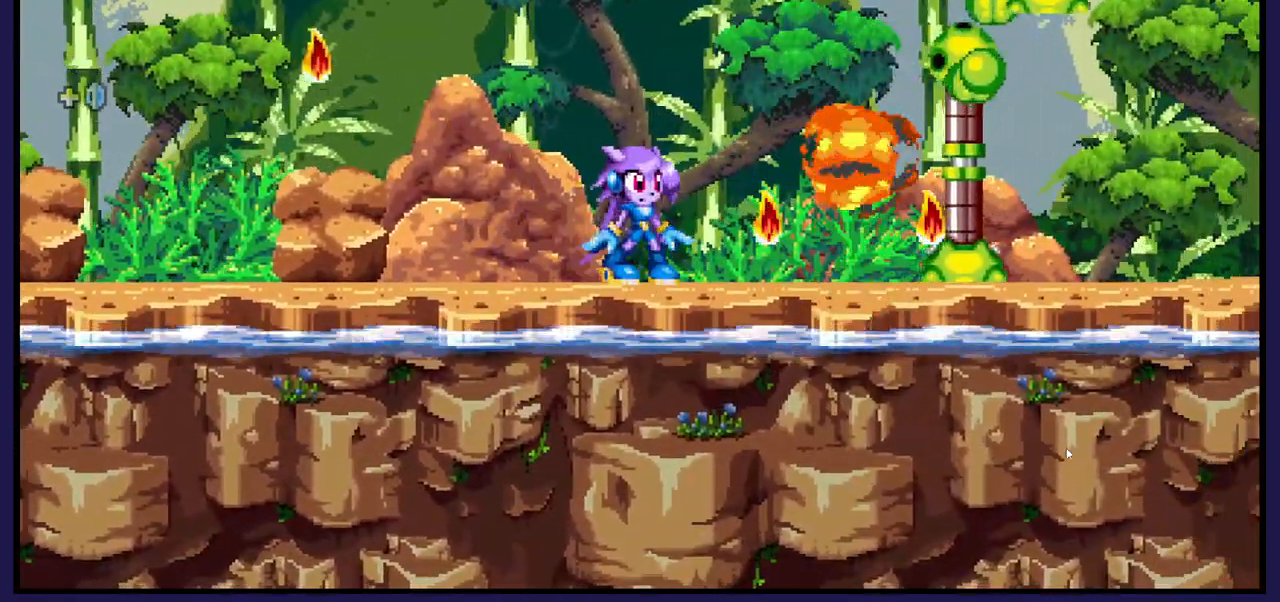
{"buttons": [], "left_stick": "center", "right_stick": "center", "events": [[100, "DPAD_RIGHT", "down"], [350, "DPAD_RIGHT", "up"]]}
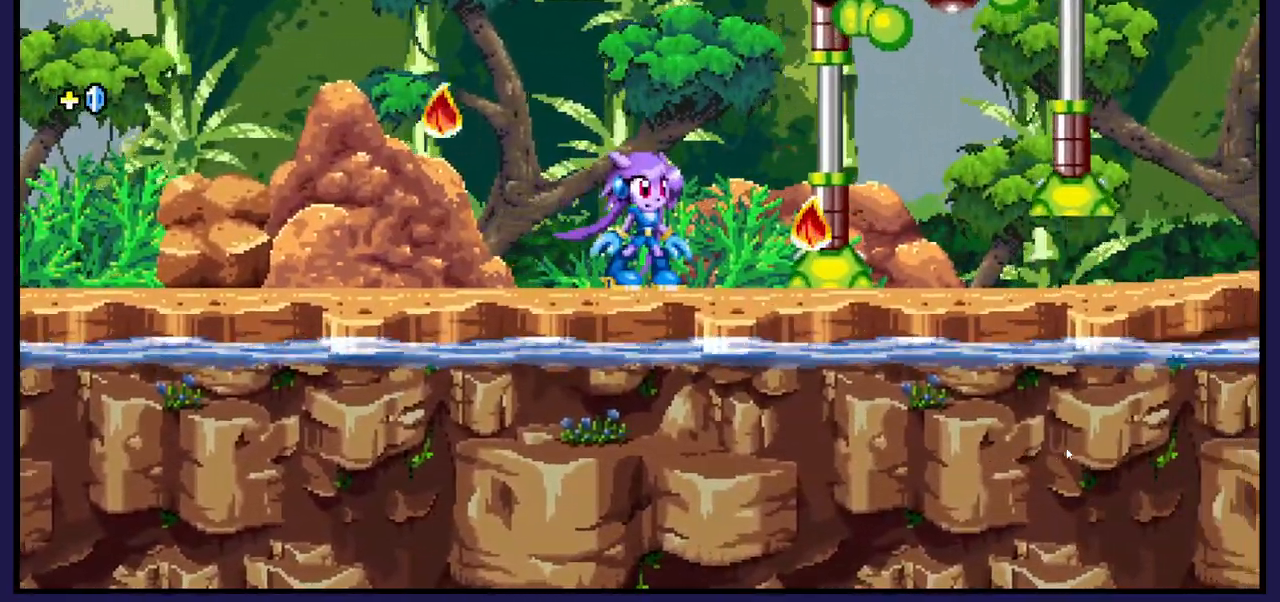
{"buttons": ["X"], "left_stick": "center", "right_stick": "center", "events": [[217, "A", "down"], [217, "DPAD_RIGHT", "down"], [450, "A", "up"], [450, "DPAD_RIGHT", "up"], [500, "X", "down"]]}
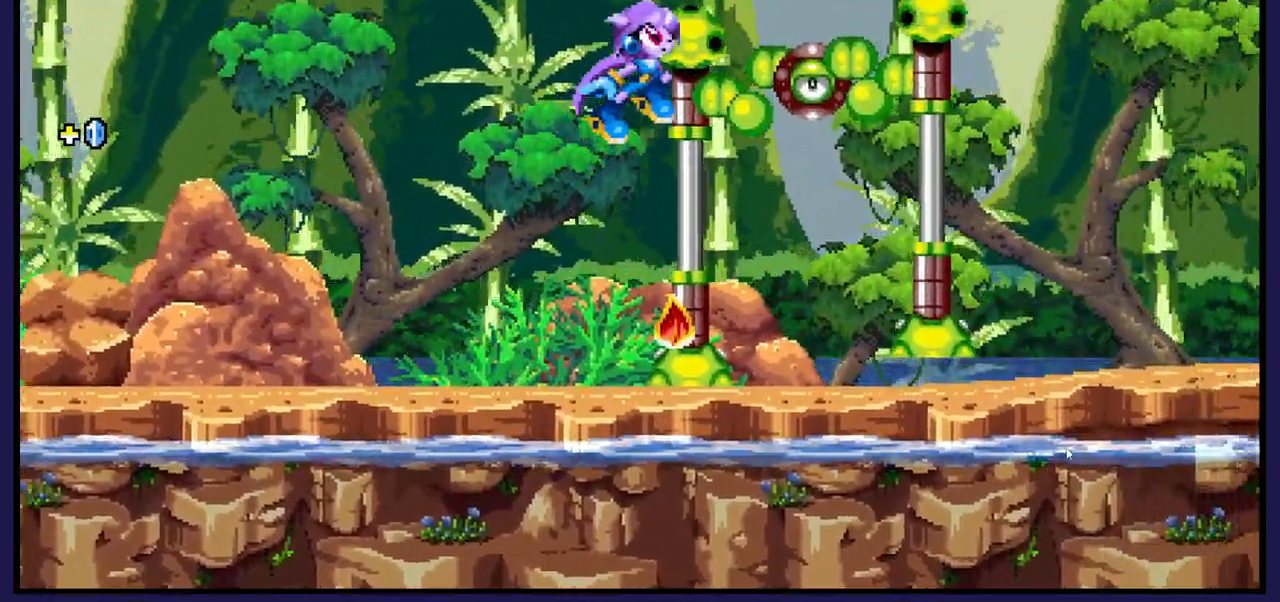
{"buttons": ["X"], "left_stick": "center", "right_stick": "center", "events": [[117, "X", "up"], [233, "X", "down"], [333, "X", "up"], [433, "X", "down"]]}
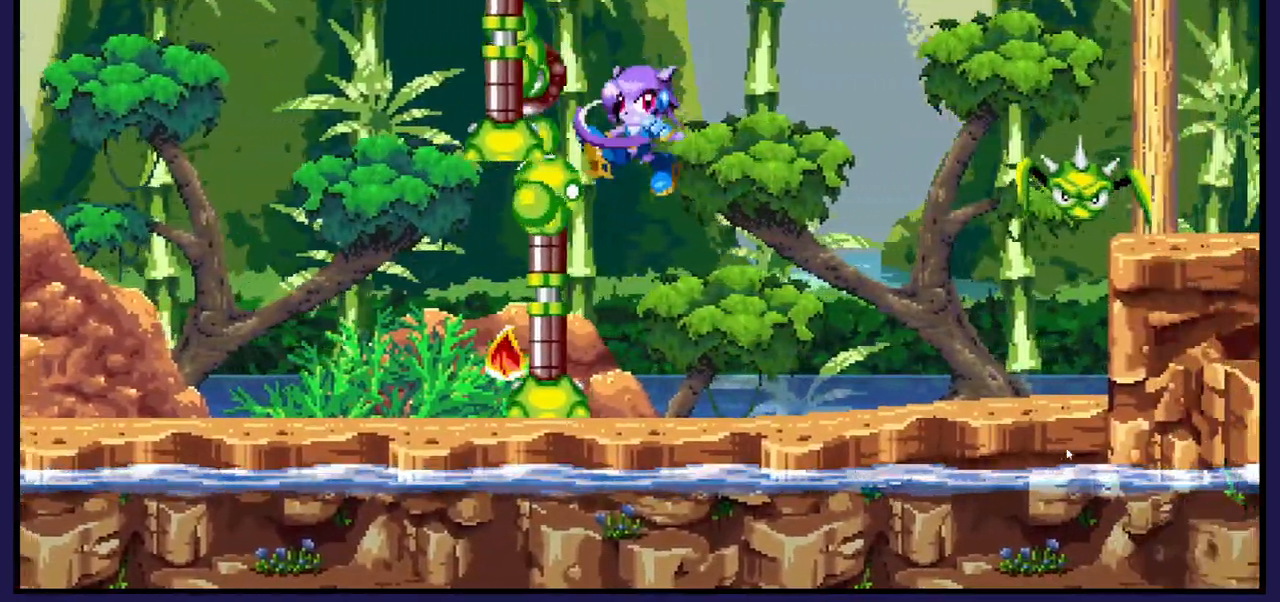
{"buttons": ["X"], "left_stick": "center", "right_stick": "center", "events": [[317, "DPAD_RIGHT", "down"], [467, "DPAD_RIGHT", "up"]]}
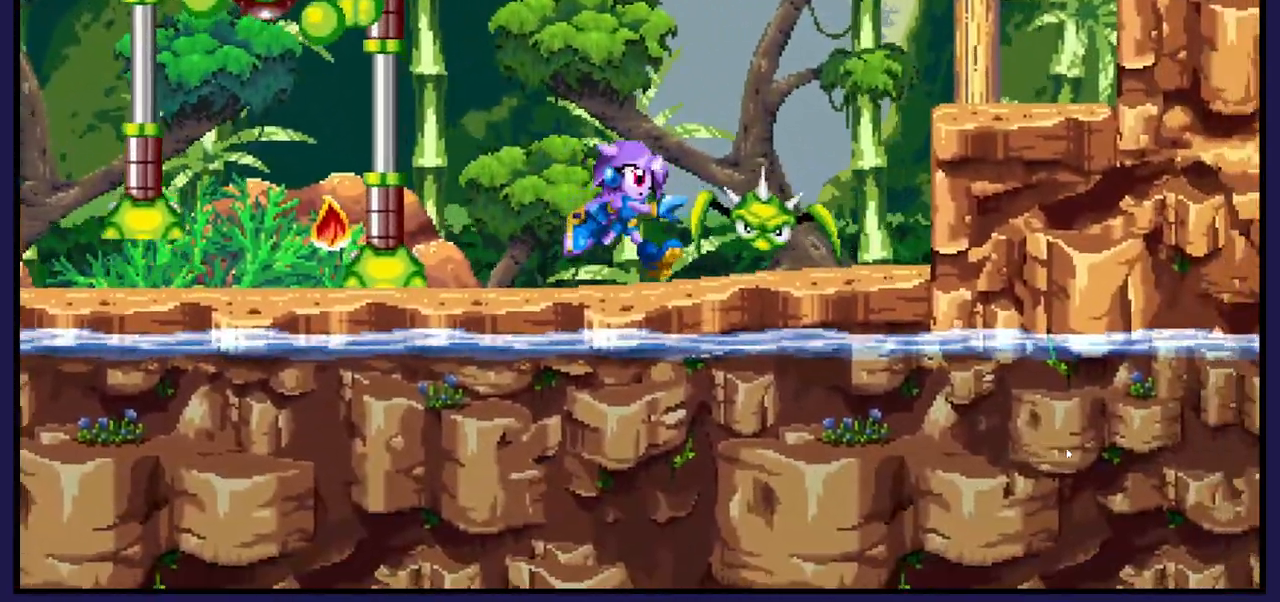
{"buttons": ["X"], "left_stick": "center", "right_stick": "center", "events": []}
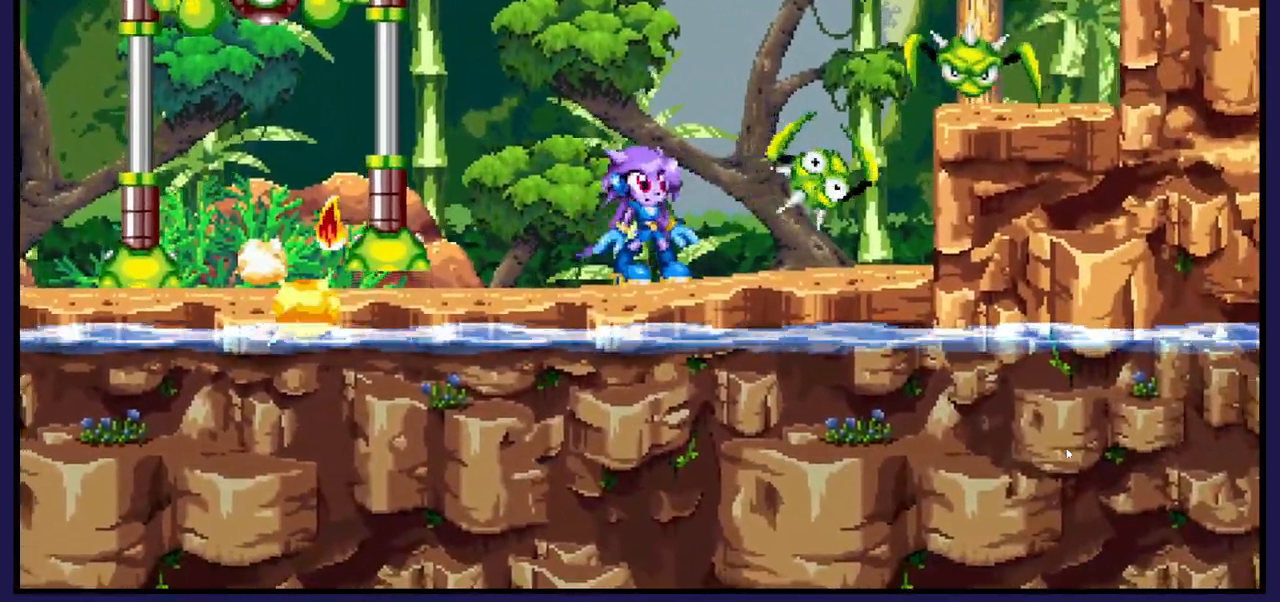
{"buttons": [], "left_stick": "center", "right_stick": "center", "events": [[17, "DPAD_RIGHT", "down"], [50, "X", "up"], [117, "DPAD_RIGHT", "up"], [317, "X", "down"], [433, "X", "up"]]}
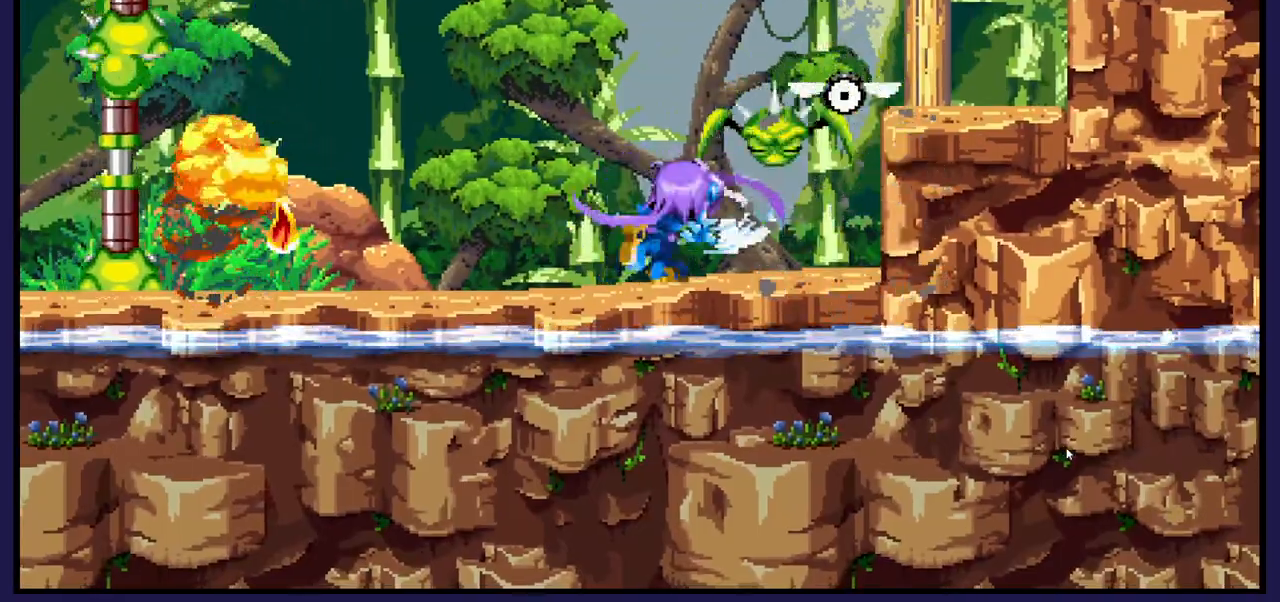
{"buttons": [], "left_stick": "center", "right_stick": "center", "events": [[33, "X", "down"], [133, "X", "up"], [233, "X", "down"], [350, "X", "up"]]}
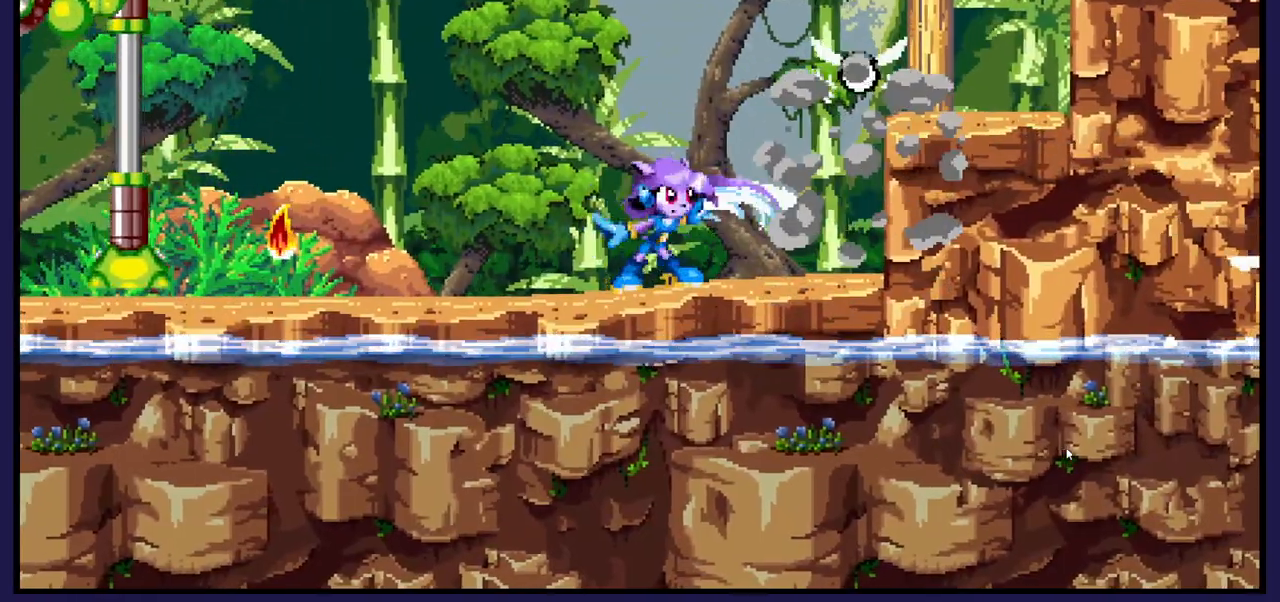
{"buttons": [], "left_stick": "center", "right_stick": "center", "events": [[67, "DPAD_RIGHT", "down"], [267, "DPAD_RIGHT", "up"]]}
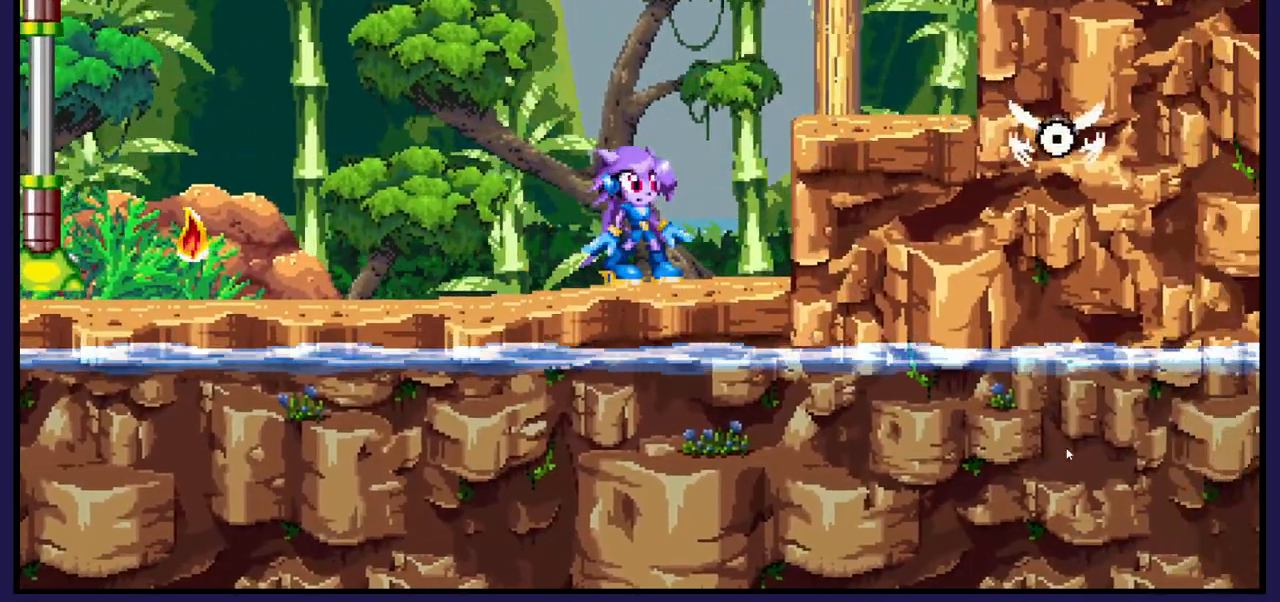
{"buttons": ["DPAD_RIGHT"], "left_stick": "center", "right_stick": "center", "events": [[67, "DPAD_RIGHT", "down"], [133, "A", "down"], [300, "A", "up"]]}
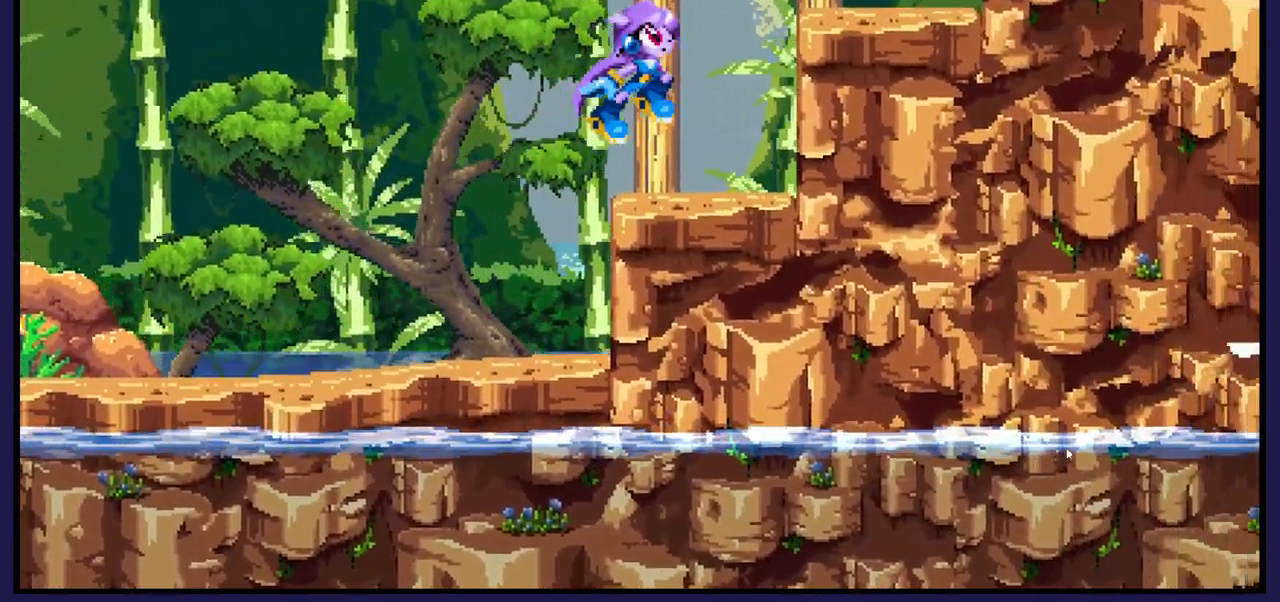
{"buttons": ["DPAD_RIGHT"], "left_stick": "center", "right_stick": "center", "events": [[83, "DPAD_RIGHT", "up"], [283, "DPAD_RIGHT", "down"], [317, "A", "down"], [500, "A", "up"]]}
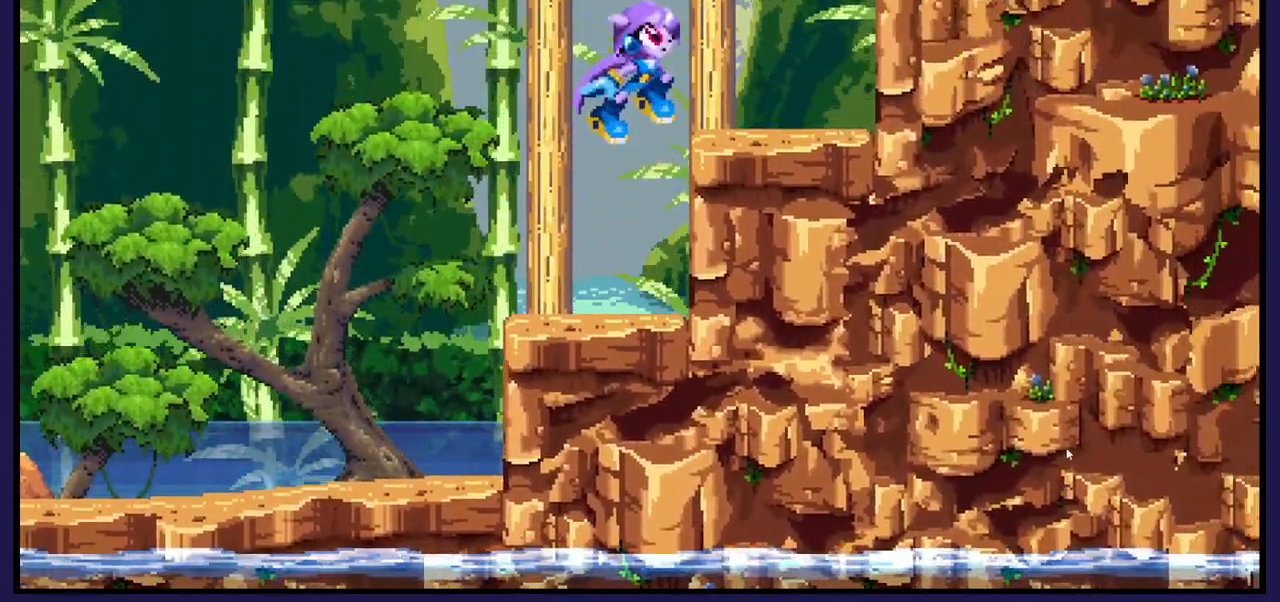
{"buttons": [], "left_stick": "center", "right_stick": "center", "events": [[233, "DPAD_RIGHT", "up"]]}
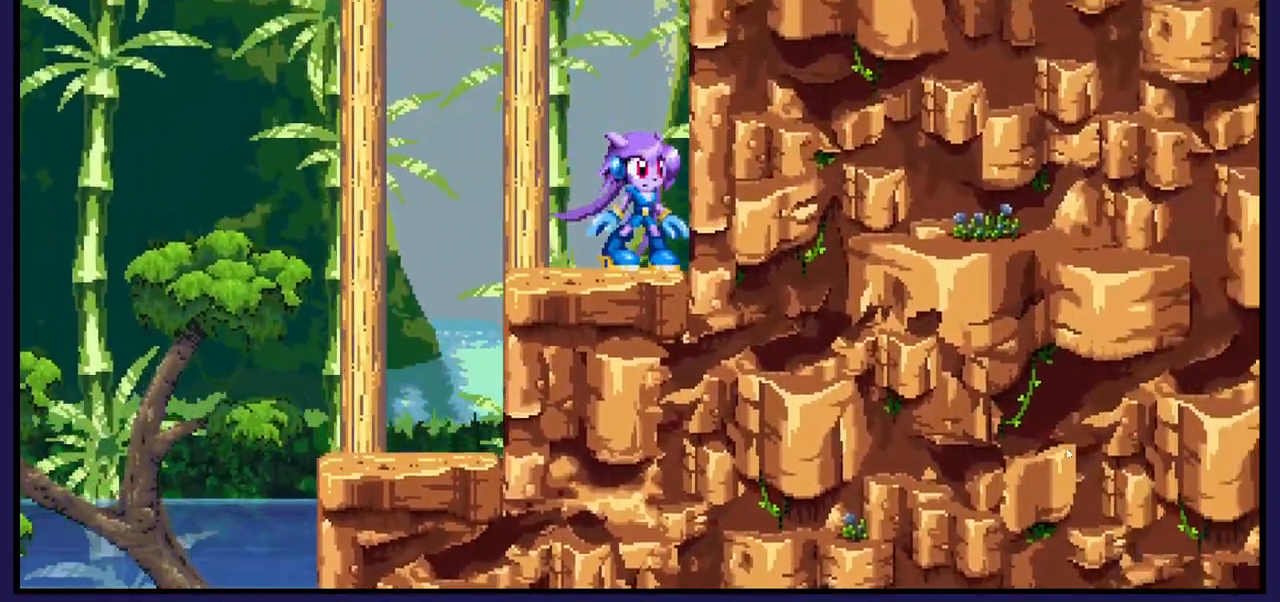
{"buttons": ["A", "DPAD_LEFT"], "left_stick": "center", "right_stick": "center", "events": [[17, "A", "down"], [433, "DPAD_LEFT", "down"]]}
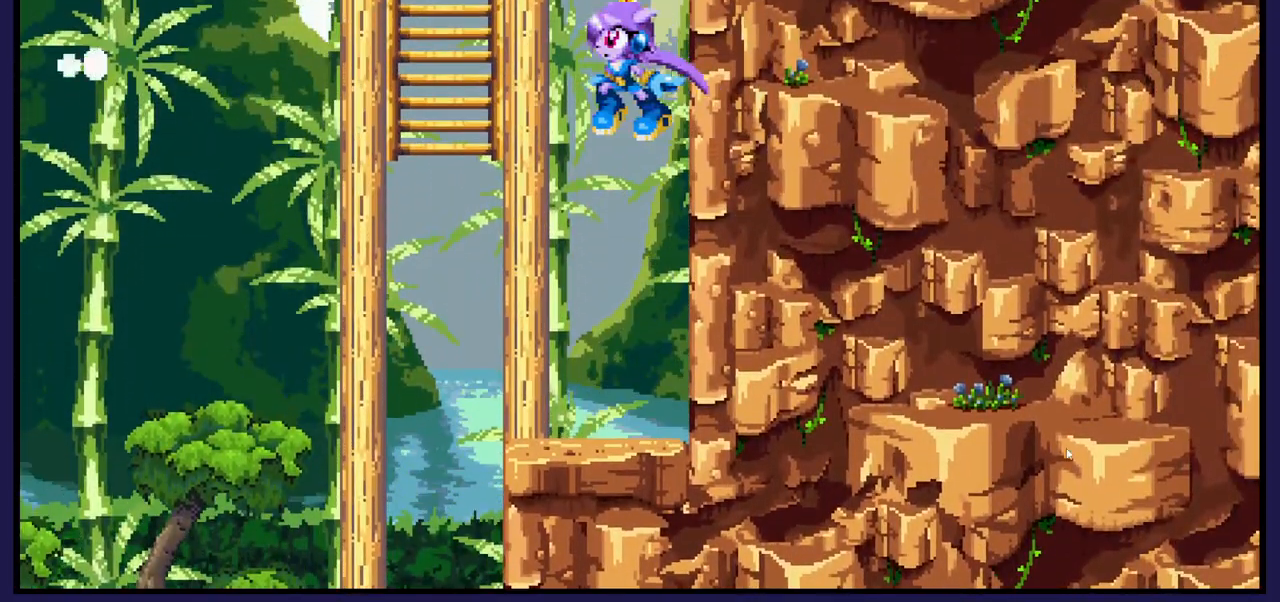
{"buttons": ["DPAD_RIGHT"], "left_stick": "center", "right_stick": "center", "events": [[183, "DPAD_LEFT", "up"], [217, "DPAD_RIGHT", "down"], [267, "A", "up"]]}
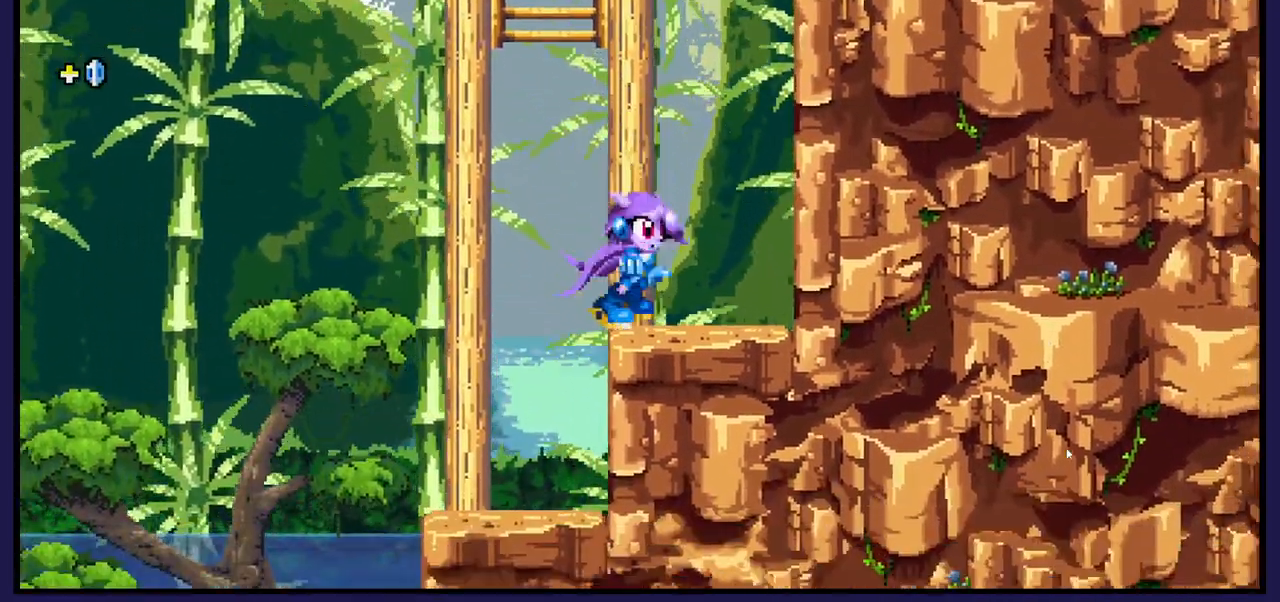
{"buttons": ["A", "DPAD_UP"], "left_stick": "center", "right_stick": "center", "events": [[50, "DPAD_RIGHT", "up"], [150, "A", "down"], [167, "DPAD_LEFT", "down"], [200, "DPAD_UP", "down"], [433, "DPAD_LEFT", "up"]]}
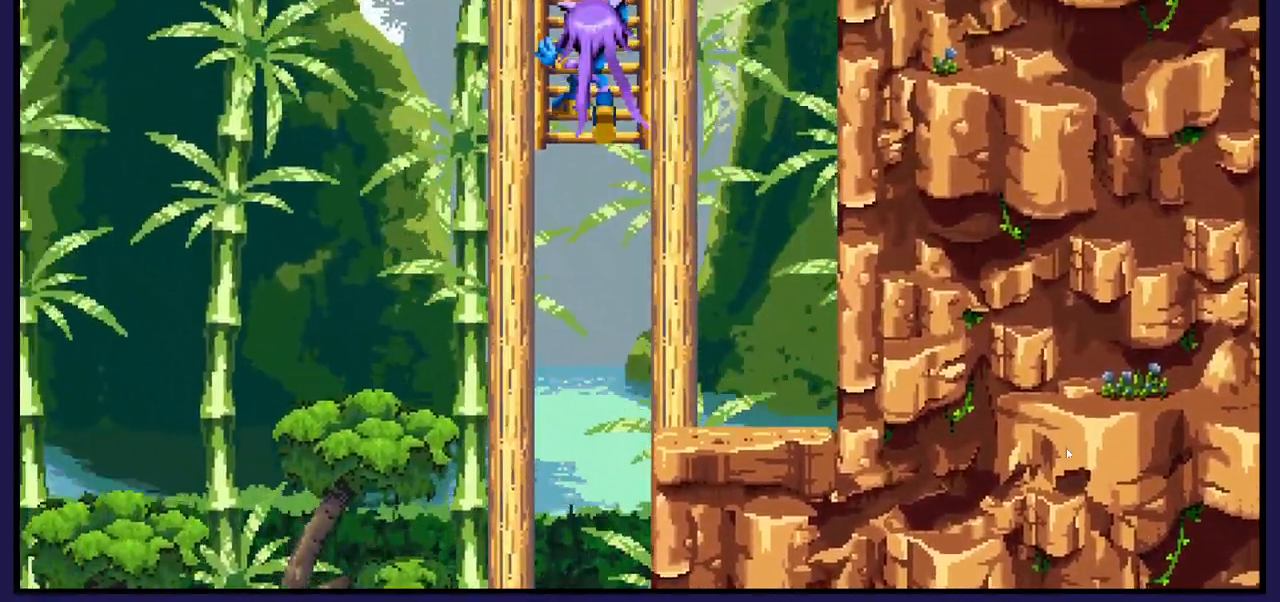
{"buttons": ["DPAD_UP"], "left_stick": "center", "right_stick": "center", "events": [[100, "A", "up"]]}
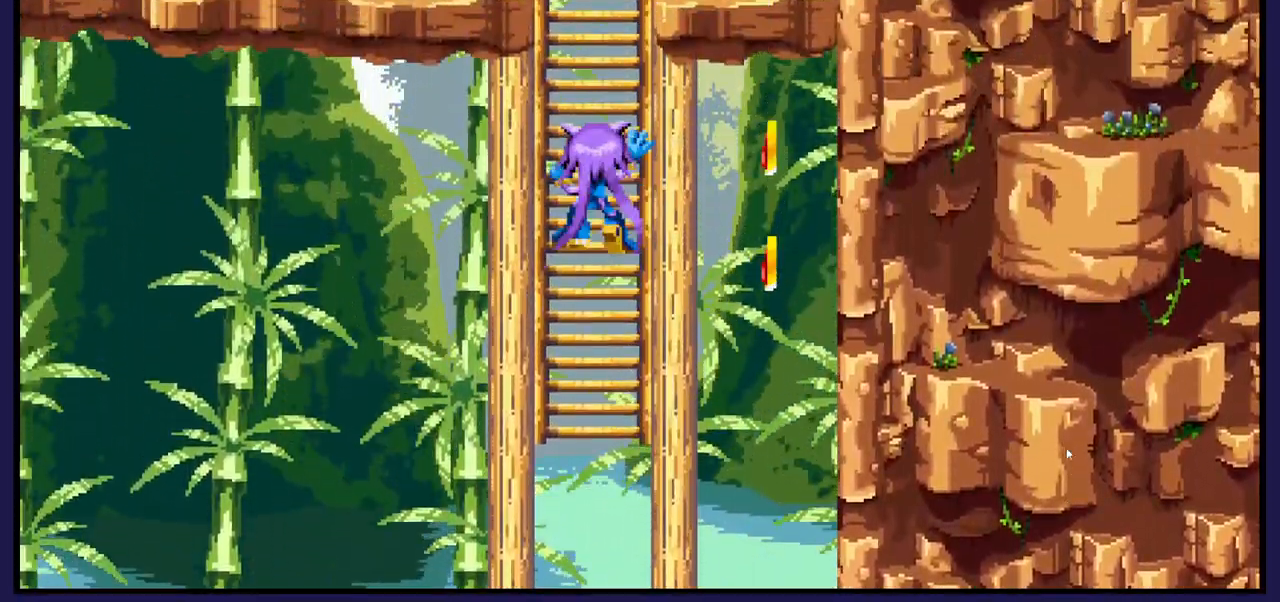
{"buttons": ["DPAD_UP"], "left_stick": "center", "right_stick": "center", "events": []}
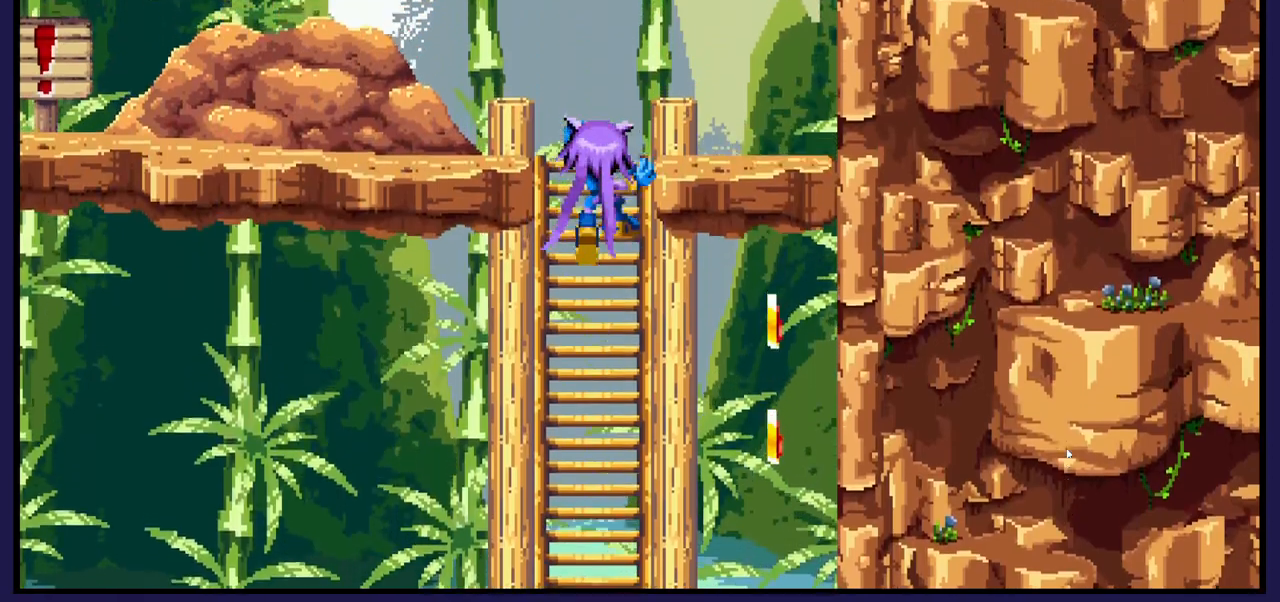
{"buttons": ["DPAD_UP"], "left_stick": "center", "right_stick": "center", "events": []}
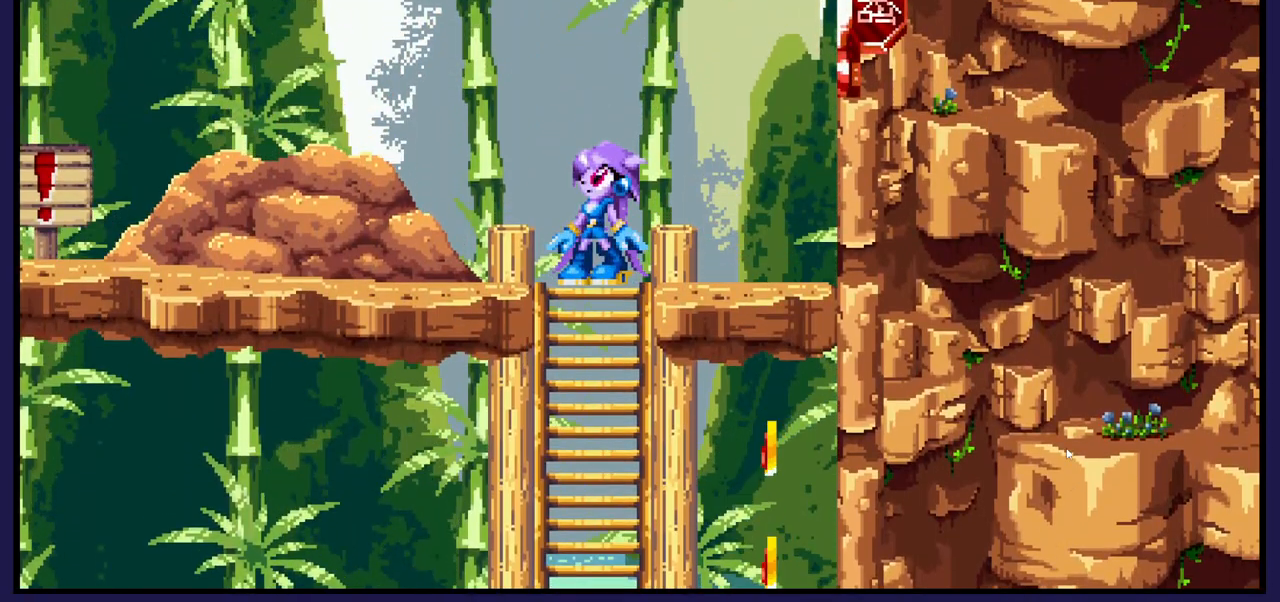
{"buttons": [], "left_stick": "center", "right_stick": "center", "events": [[67, "DPAD_UP", "up"]]}
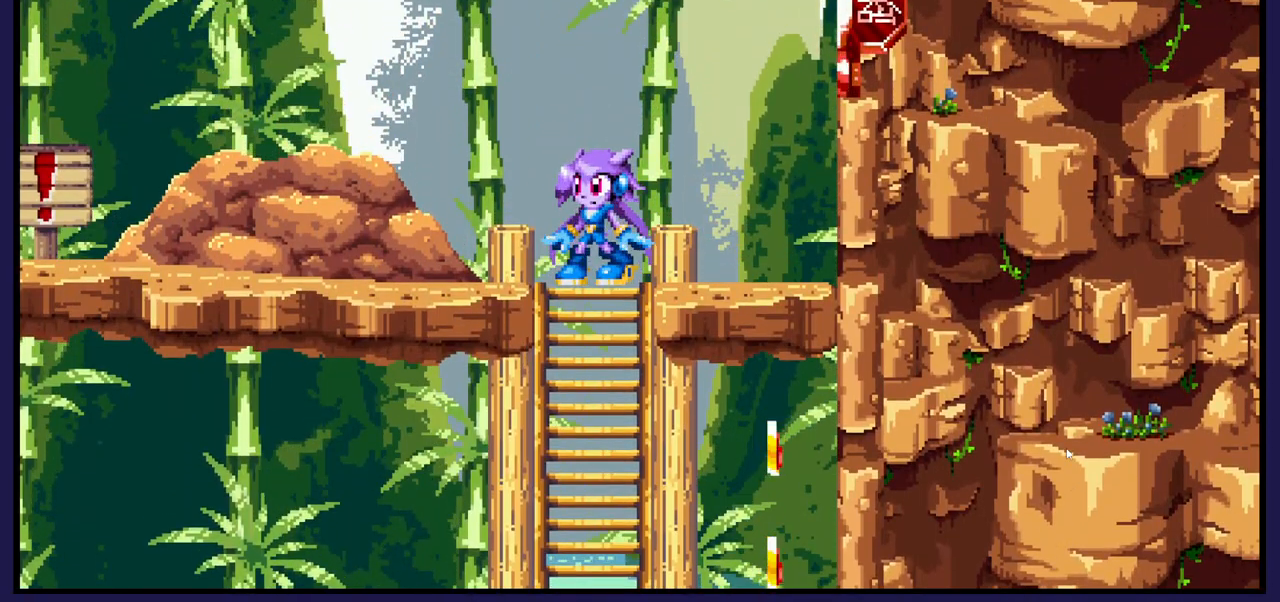
{"buttons": ["A", "DPAD_RIGHT"], "left_stick": "center", "right_stick": "center", "events": [[267, "A", "down"], [267, "DPAD_RIGHT", "down"]]}
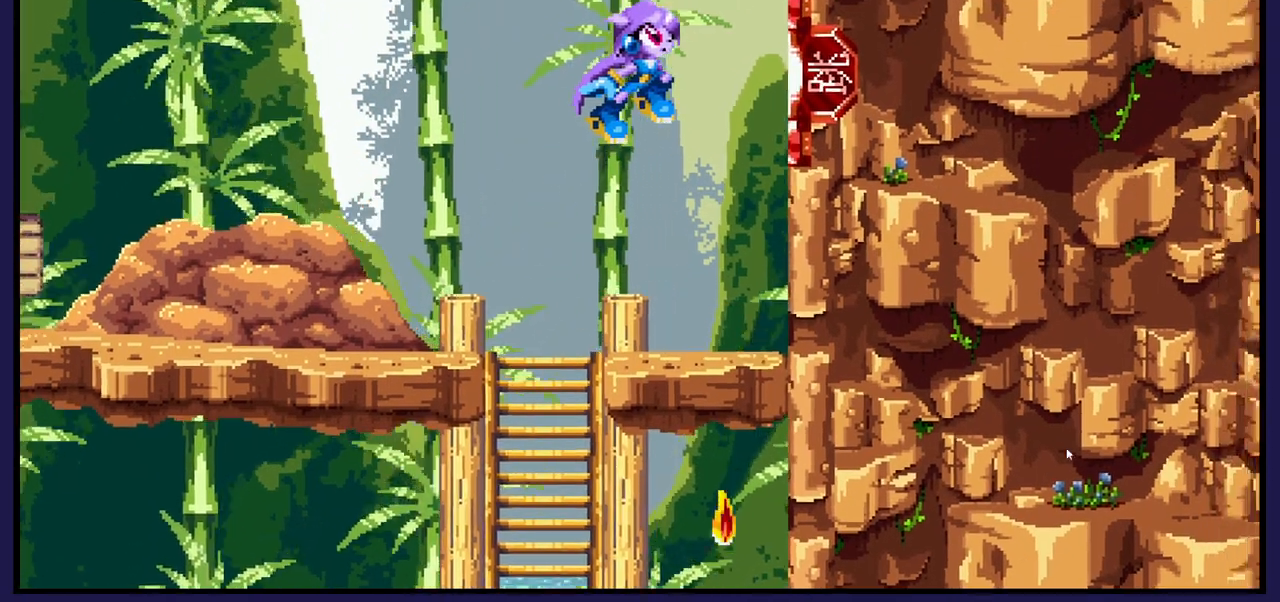
{"buttons": ["DPAD_RIGHT"], "left_stick": "center", "right_stick": "center", "events": [[33, "A", "up"], [117, "X", "down"], [250, "X", "up"], [333, "X", "down"], [467, "X", "up"]]}
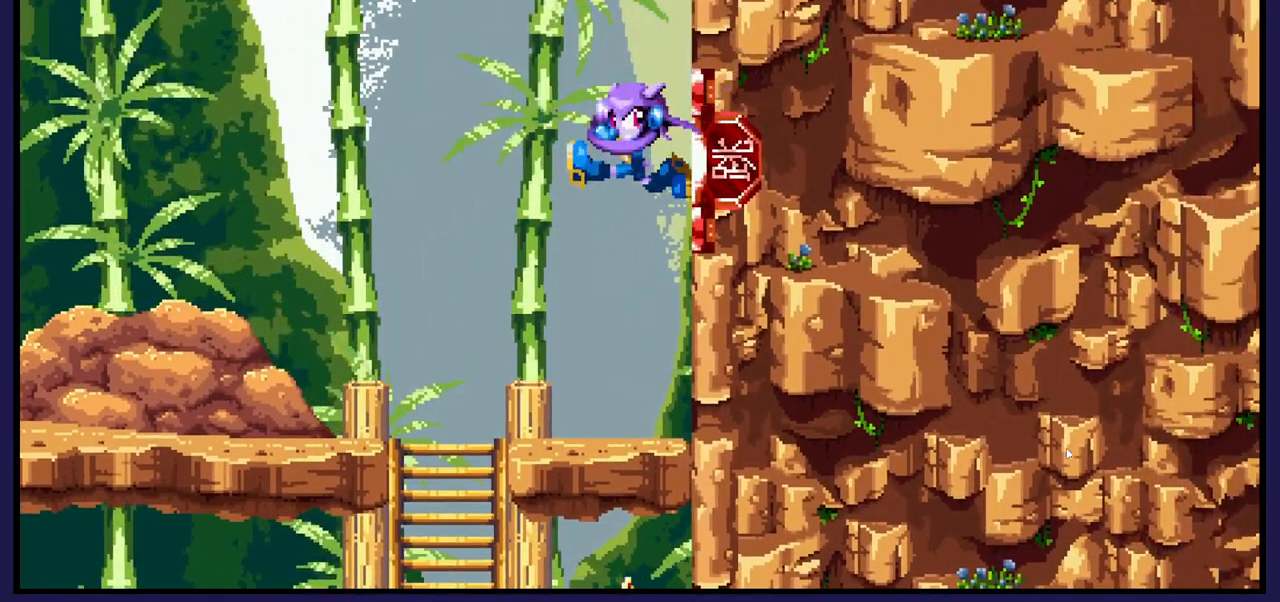
{"buttons": ["A"], "left_stick": "center", "right_stick": "center", "events": [[83, "DPAD_RIGHT", "up"], [200, "DPAD_LEFT", "down"], [417, "A", "down"], [467, "DPAD_LEFT", "up"]]}
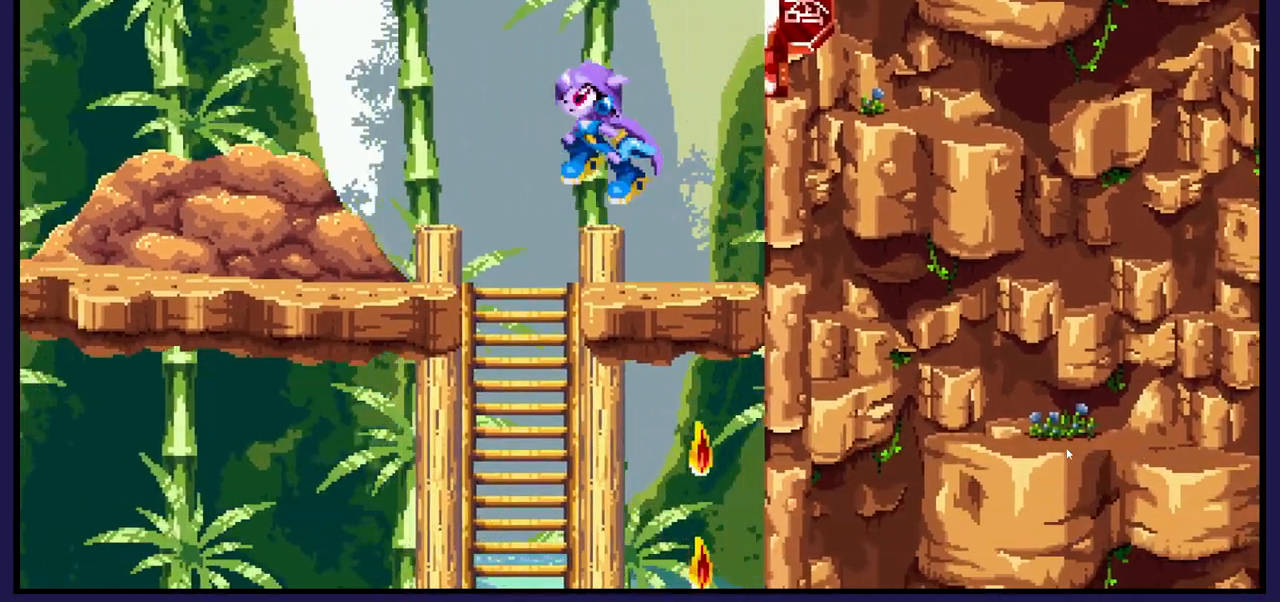
{"buttons": ["DPAD_RIGHT"], "left_stick": "center", "right_stick": "center", "events": [[33, "DPAD_RIGHT", "down"], [150, "A", "up"], [233, "B", "down"], [400, "B", "up"]]}